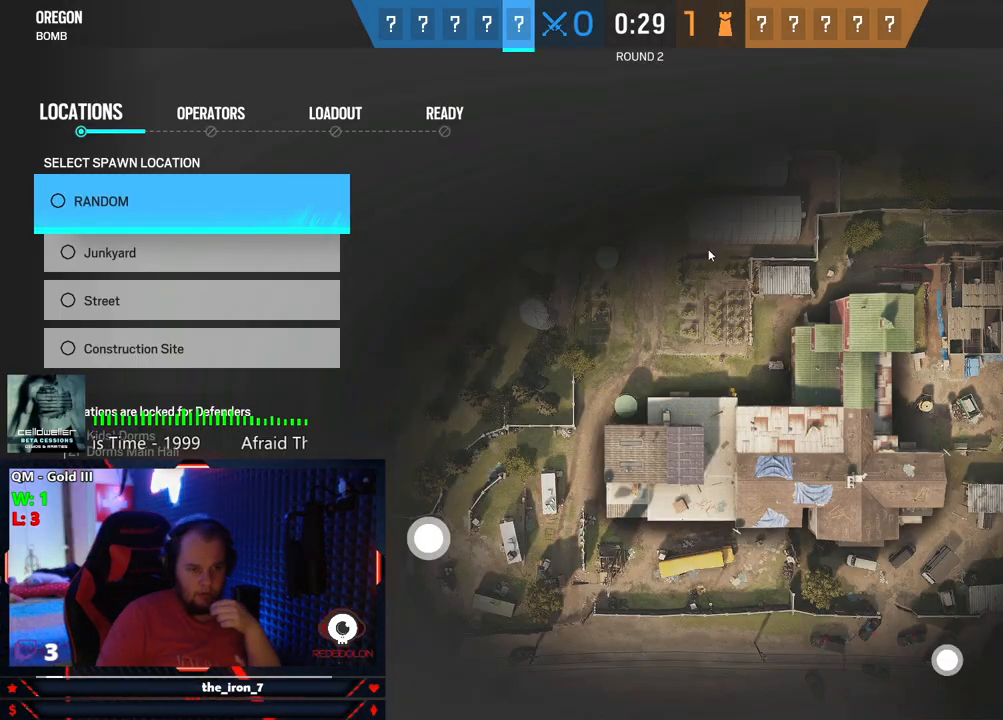
Gameplay with keyboard and mouse; each line is a JSON object with the keys and mouse buttons held at the frame after it. "events" lists presses ("down") and releases ("up") of "1", "2", "3", "4", "5", "a", "alt", "c", "caps_lock", "ctrl", "d", "e", "f", "g", "q", "r", "s", "shift", "space", "t", "tab", "v", "w", "x", "z", "mouse_left", "mouse_wheel" and "mouse_right" between this image and that frame as [ms after this image, input, new state], when the widget could be followed in between. "mouse_left", "mouse_wheel", "mouse_right" = the "left", "wheel", "right" buttons of the "mouse" list. No other keys are recorded. "wheel" means that the mouse wheel is clicked or scrolled. "mouse_move" is the direction in which the mouse moves at that frame (one of eight, or "still"), when it could be read.
{"keys": [], "mouse": [], "mouse_move": "left", "events": []}
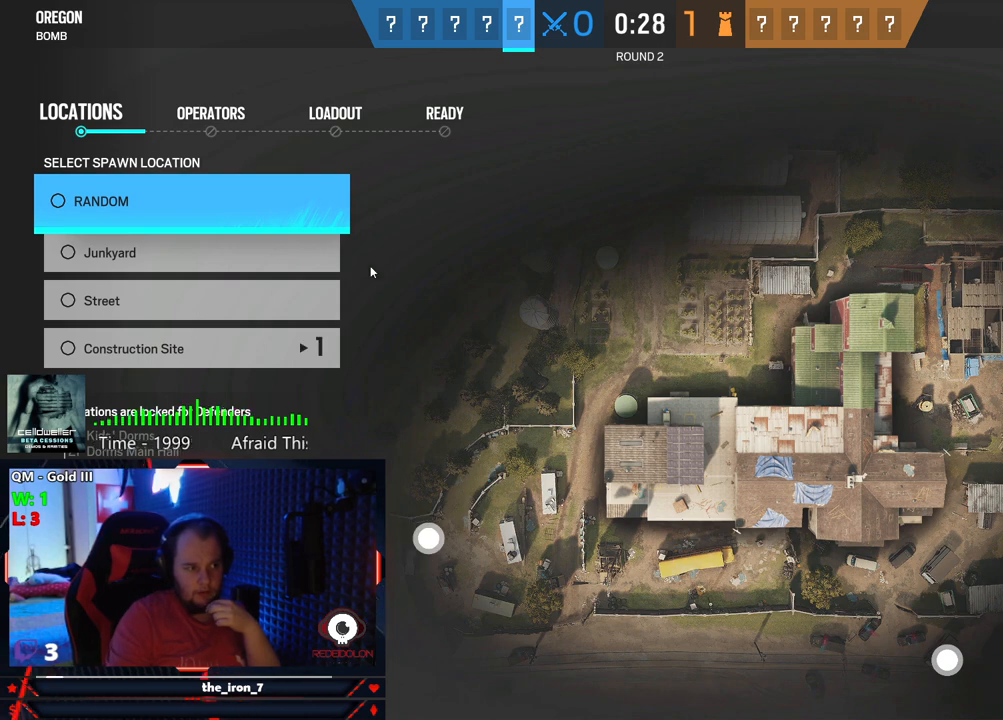
{"keys": [], "mouse": [], "mouse_move": "still", "events": []}
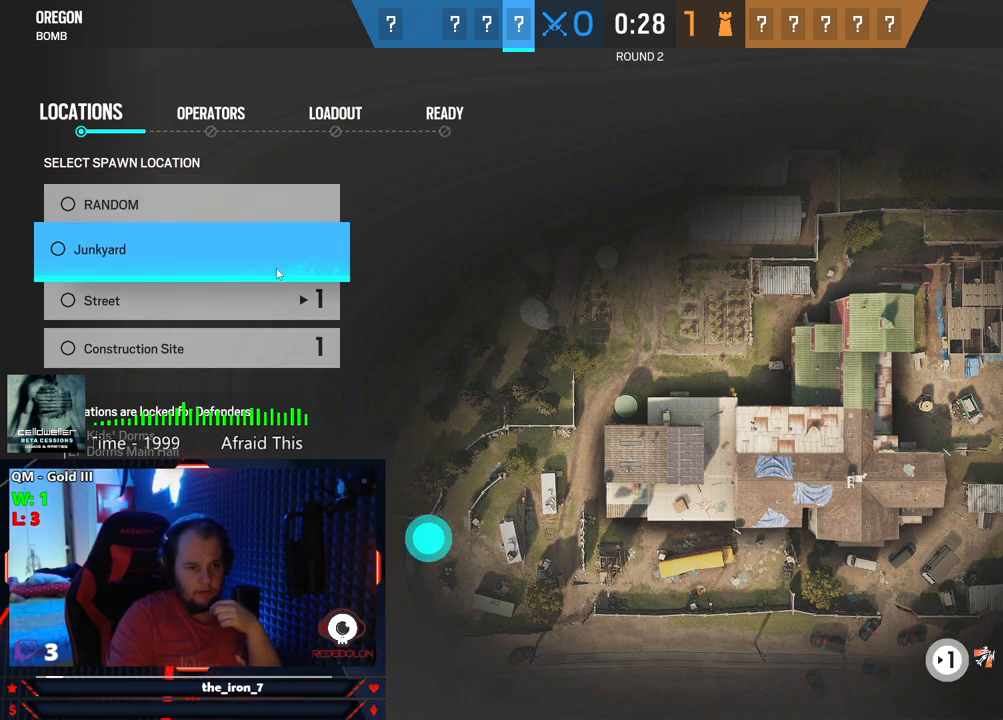
{"keys": [], "mouse": [], "mouse_move": "down-left", "events": []}
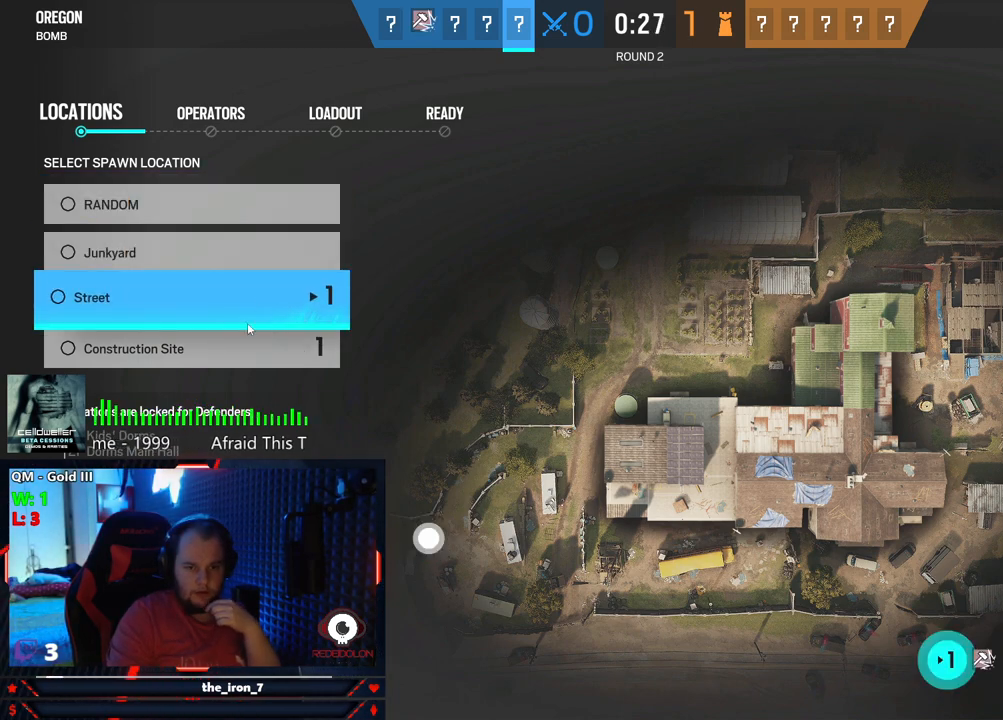
{"keys": [], "mouse": ["left"], "mouse_move": "still", "events": [[417, "mouse_left", "down"]]}
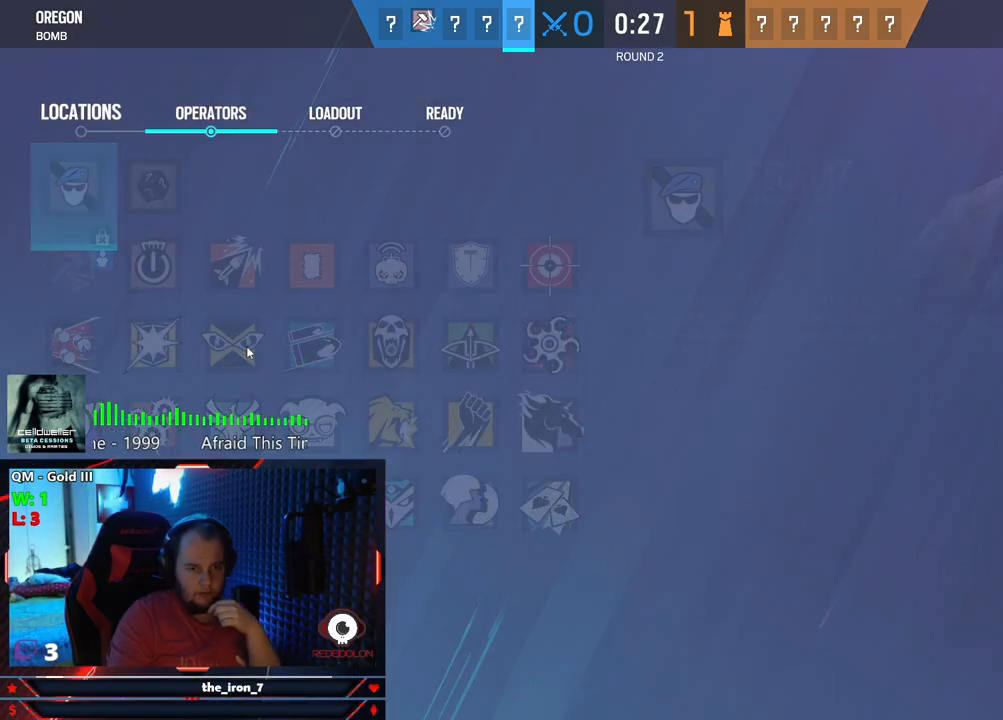
{"keys": [], "mouse": [], "mouse_move": "down-left", "events": [[21, "mouse_left", "up"]]}
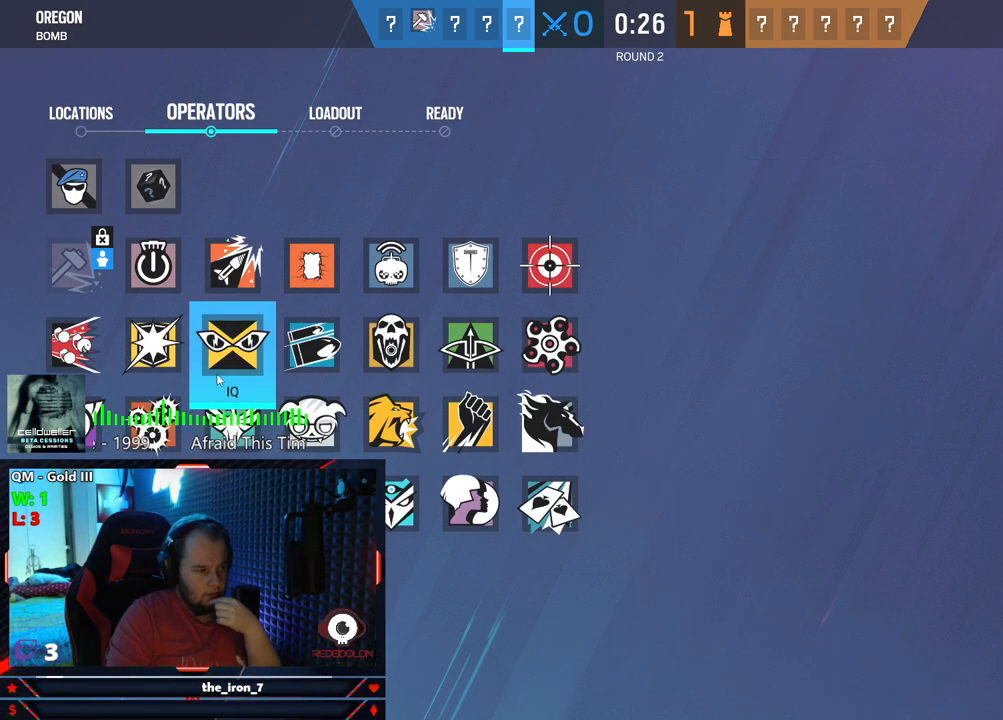
{"keys": [], "mouse": [], "mouse_move": "down", "events": []}
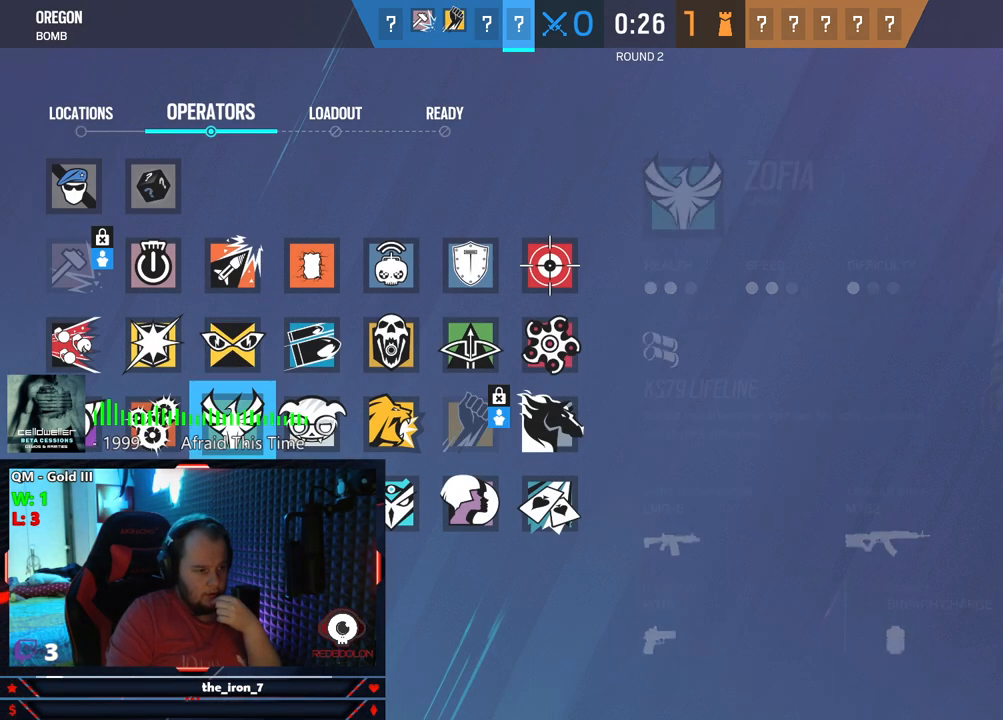
{"keys": [], "mouse": [], "mouse_move": "still", "events": []}
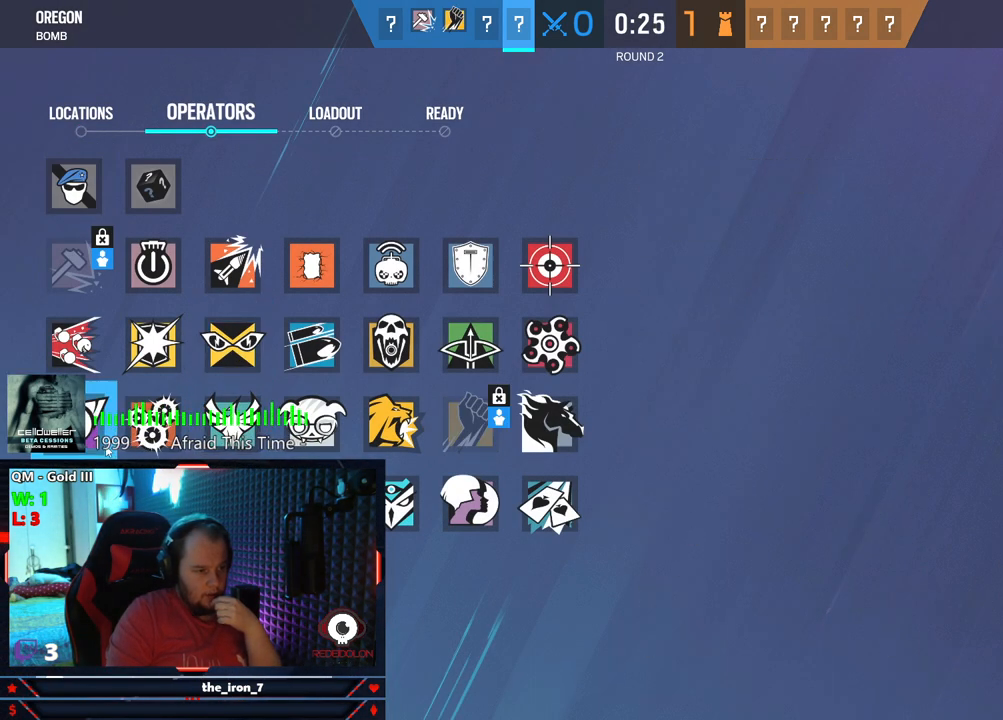
{"keys": [], "mouse": [], "mouse_move": "right", "events": []}
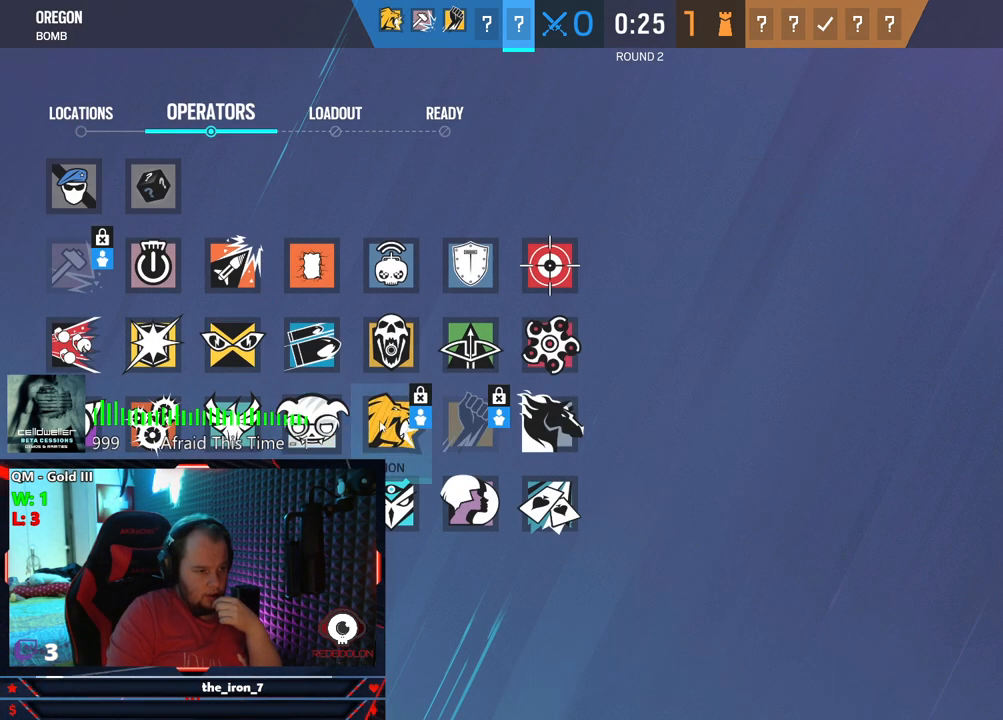
{"keys": [], "mouse": [], "mouse_move": "still", "events": []}
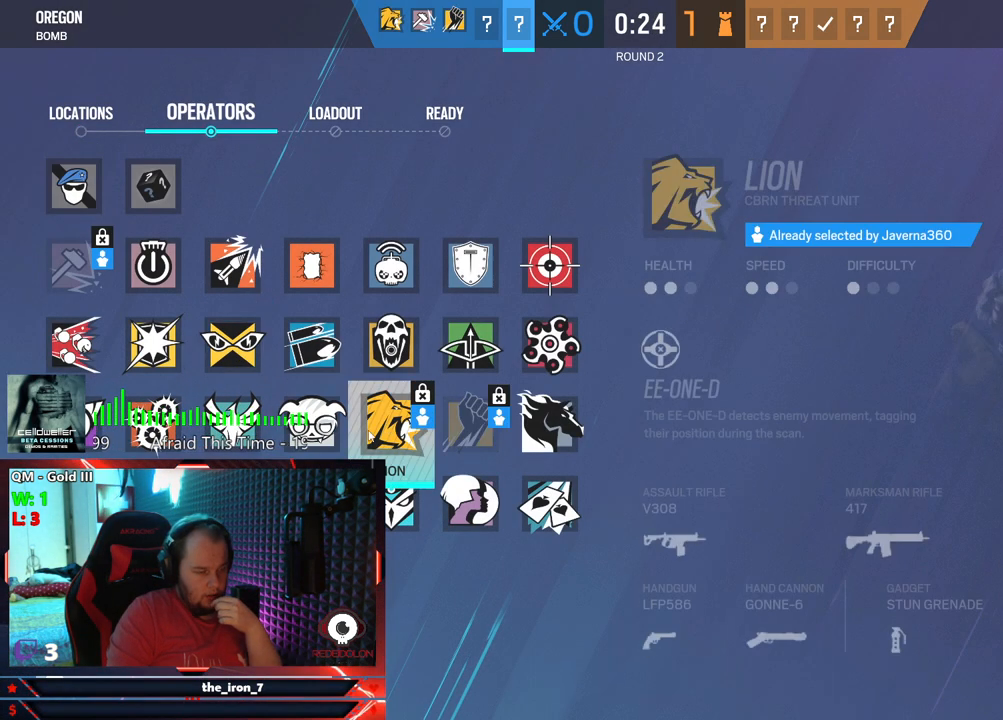
{"keys": [], "mouse": [], "mouse_move": "still", "events": []}
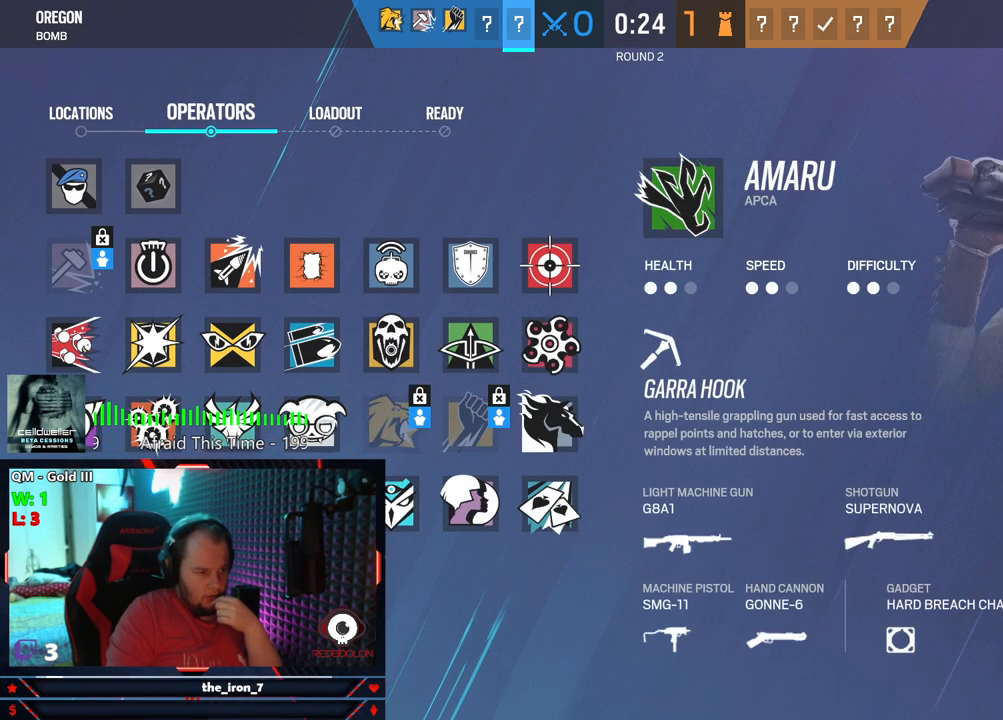
{"keys": [], "mouse": [], "mouse_move": "right", "events": []}
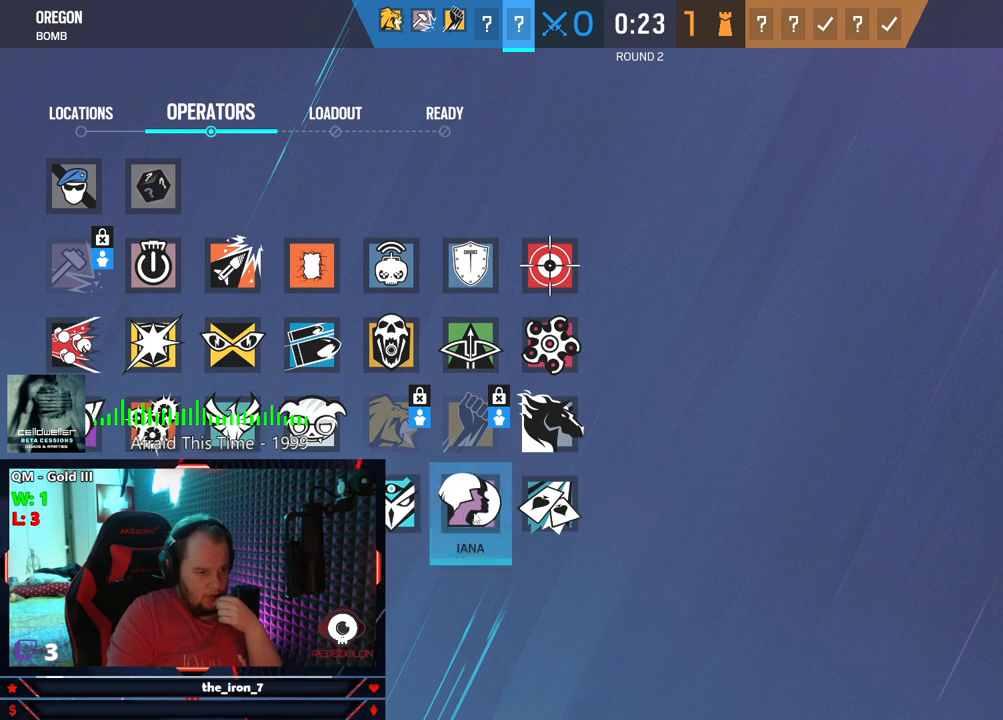
{"keys": [], "mouse": [], "mouse_move": "up-right", "events": []}
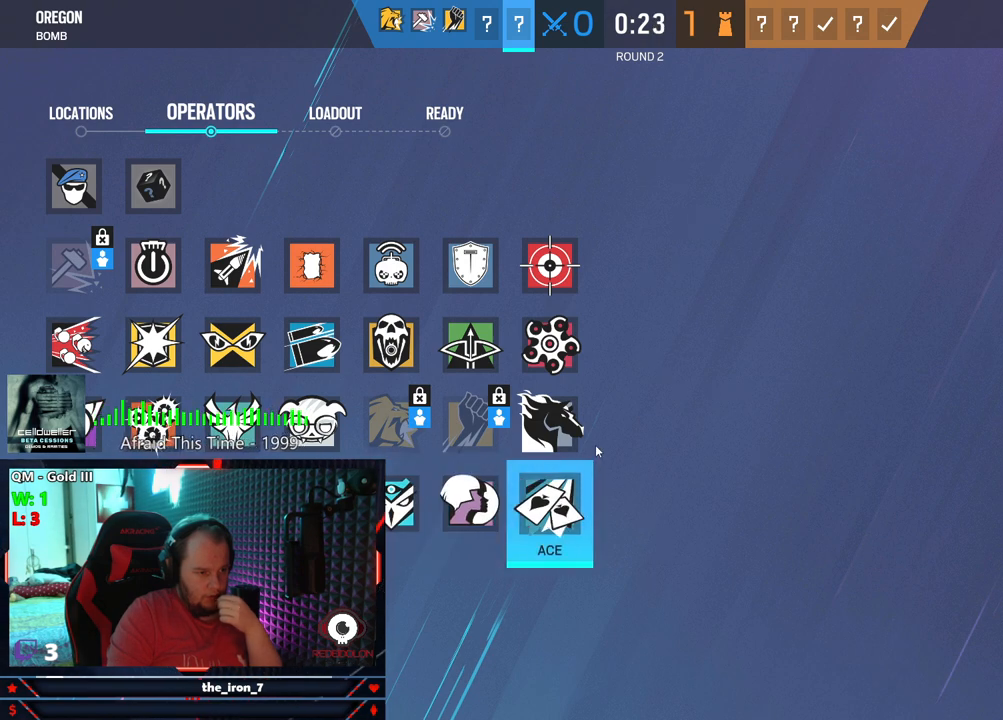
{"keys": [], "mouse": [], "mouse_move": "up-left", "events": []}
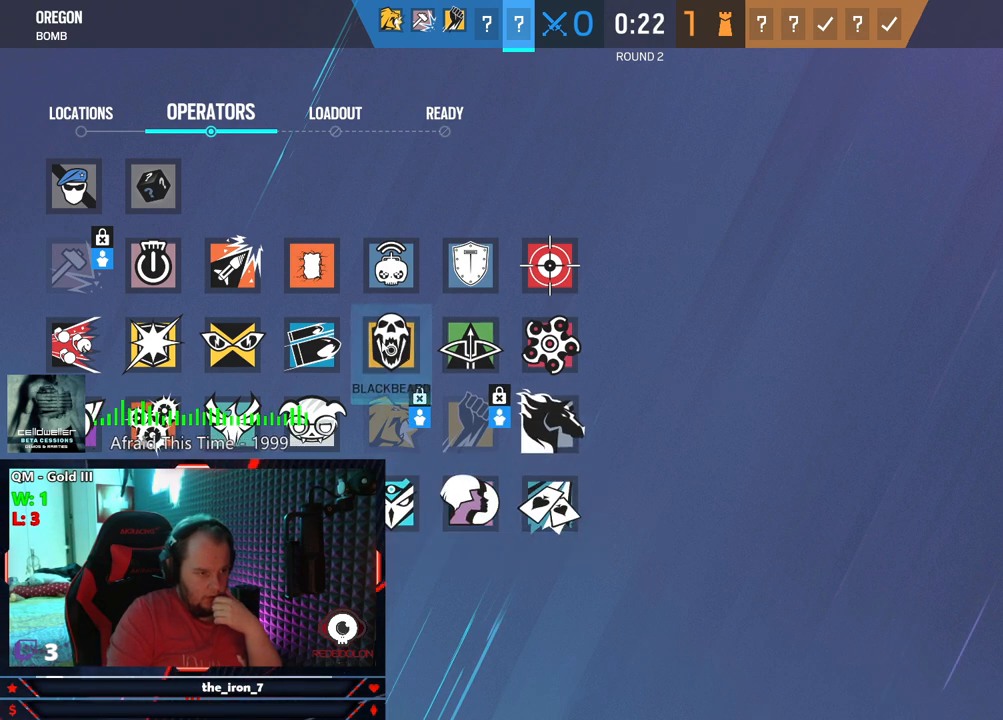
{"keys": [], "mouse": [], "mouse_move": "left", "events": []}
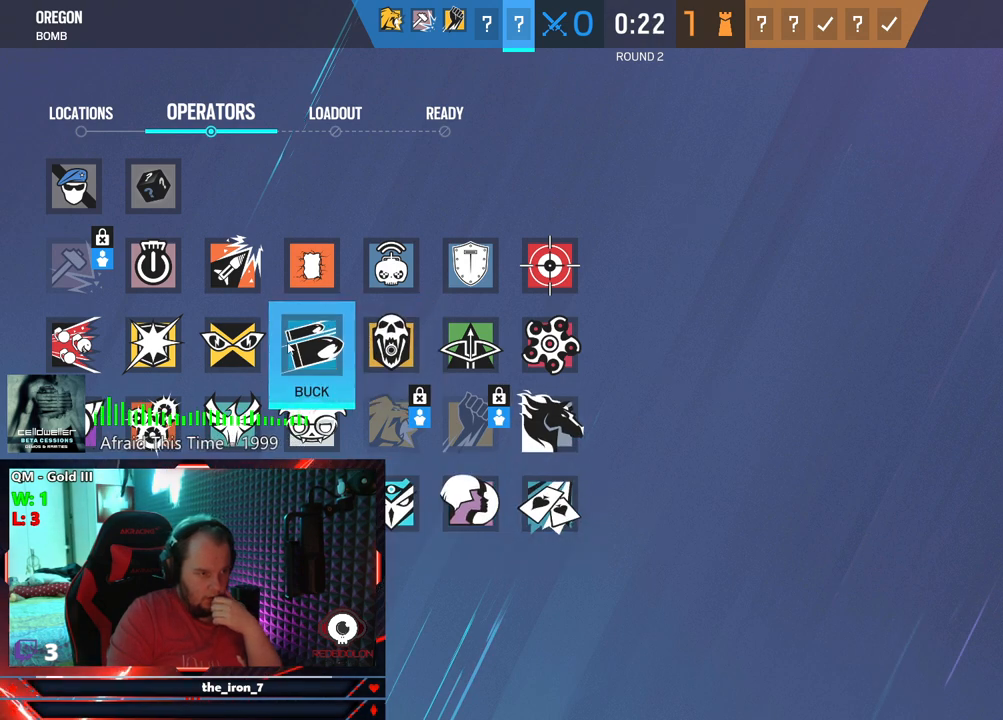
{"keys": [], "mouse": [], "mouse_move": "down-left", "events": []}
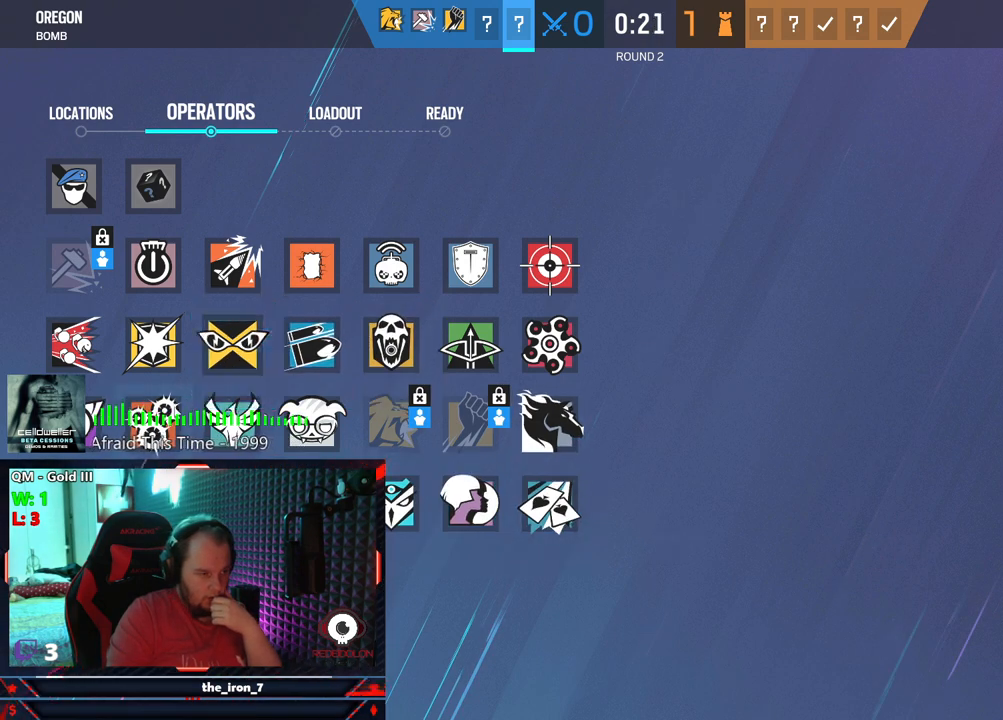
{"keys": [], "mouse": [], "mouse_move": "up-right", "events": []}